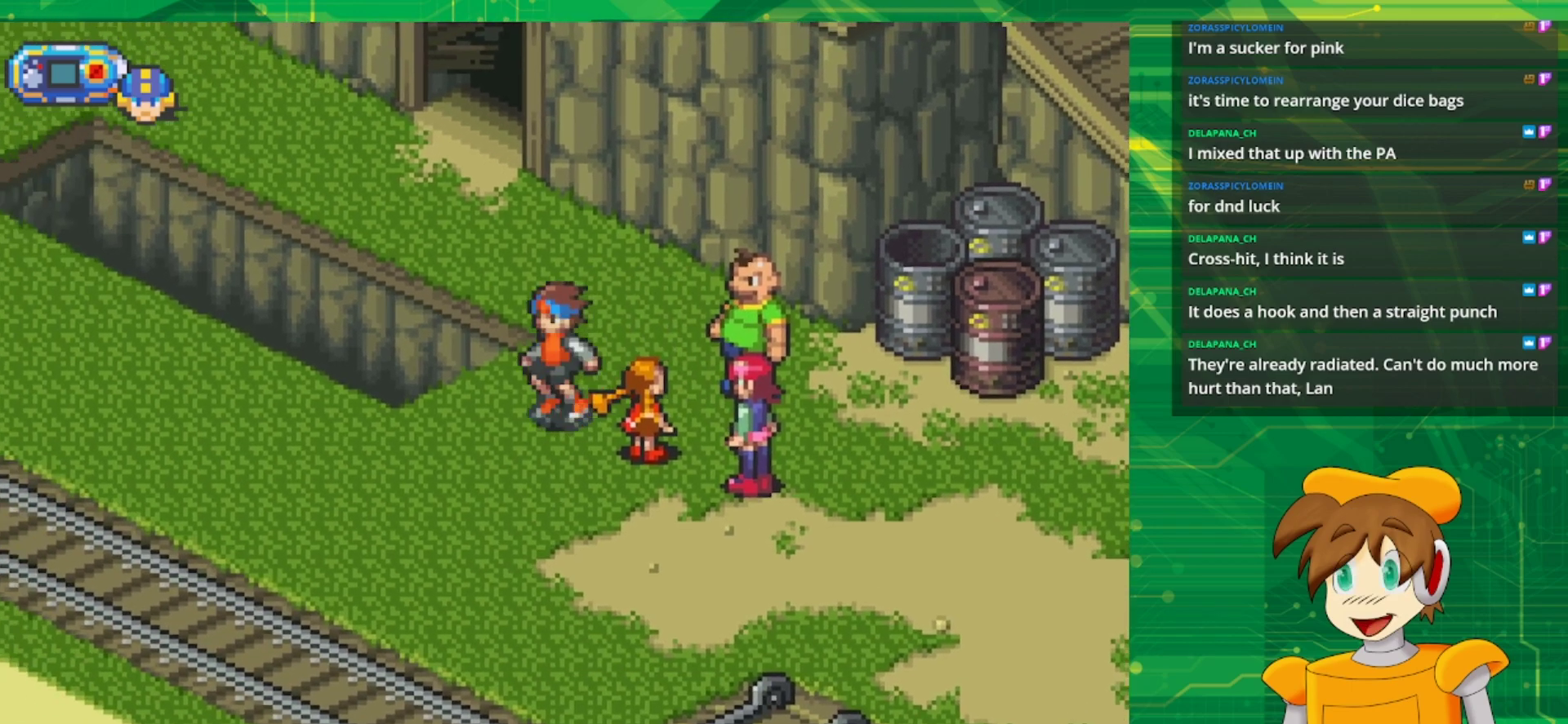
Gameplay with a controller (Nintendo layout); each line is a JSON object with the inputs held at the frame after it. "events" lists button and stick changes between this image and that frame as [ms after this image, input, new state], when the widget could be followed in between. Not read: L1 L3 R3.
{"buttons": ["B", "DPAD_LEFT"], "events": [[483, "DPAD_DOWN", "up"]]}
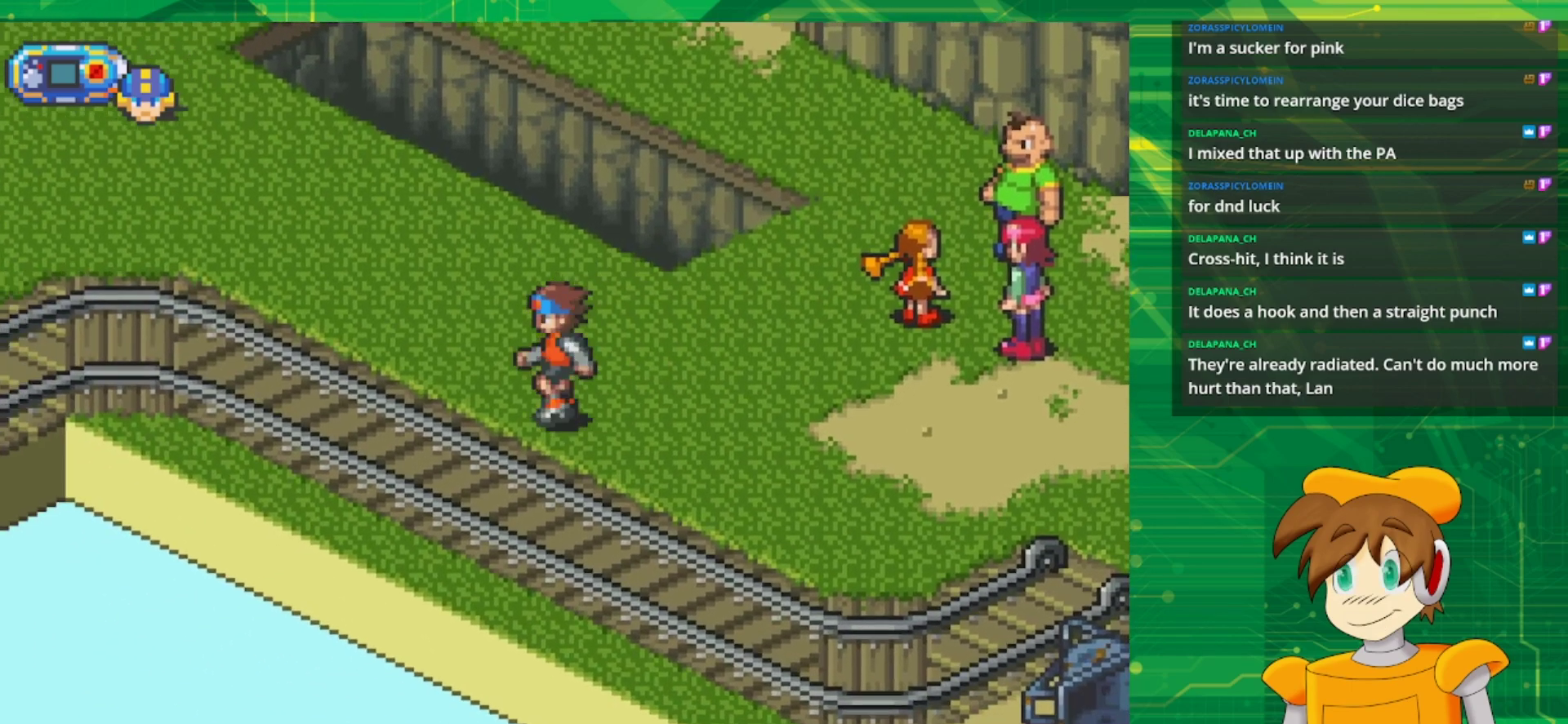
{"buttons": ["B", "DPAD_LEFT"], "events": []}
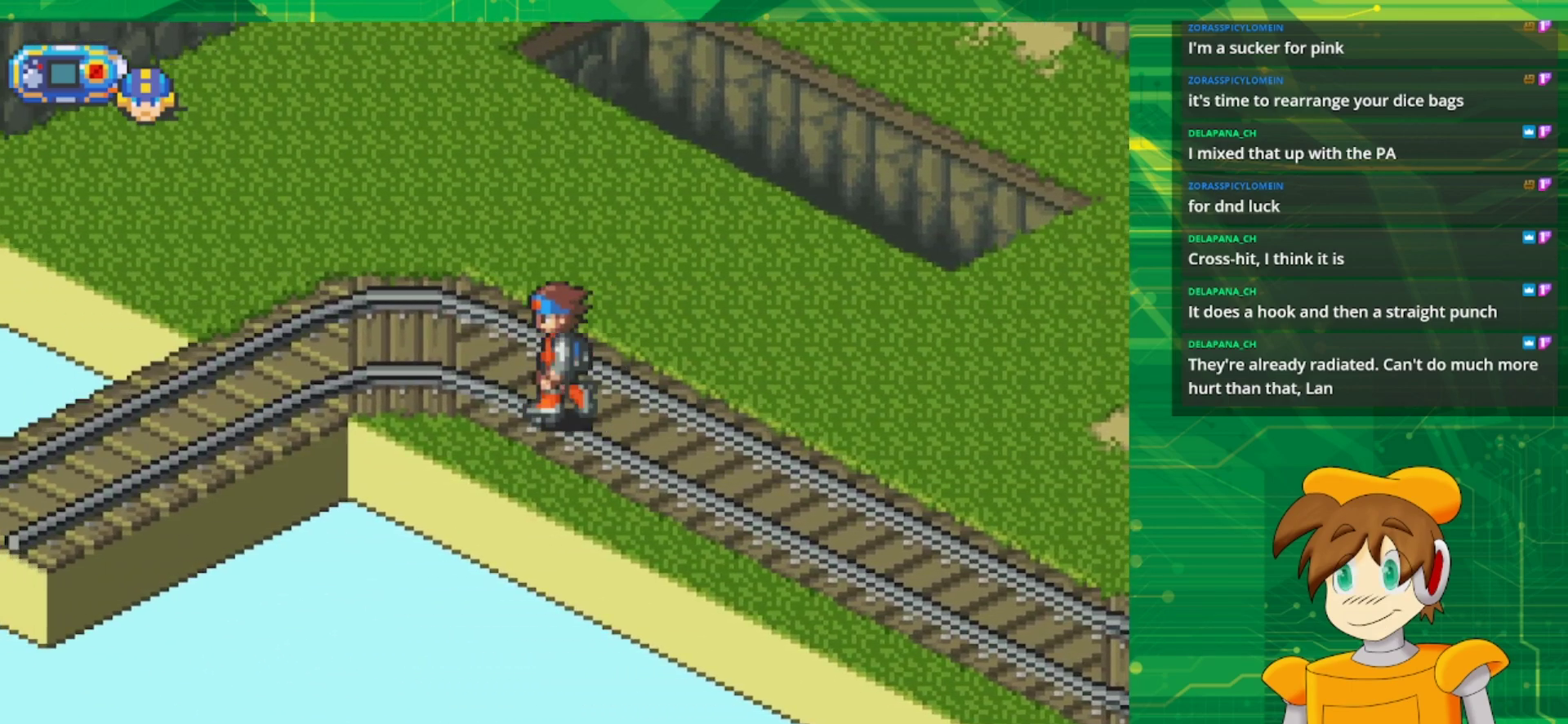
{"buttons": ["B", "DPAD_DOWN", "DPAD_LEFT"], "events": [[467, "DPAD_DOWN", "down"]]}
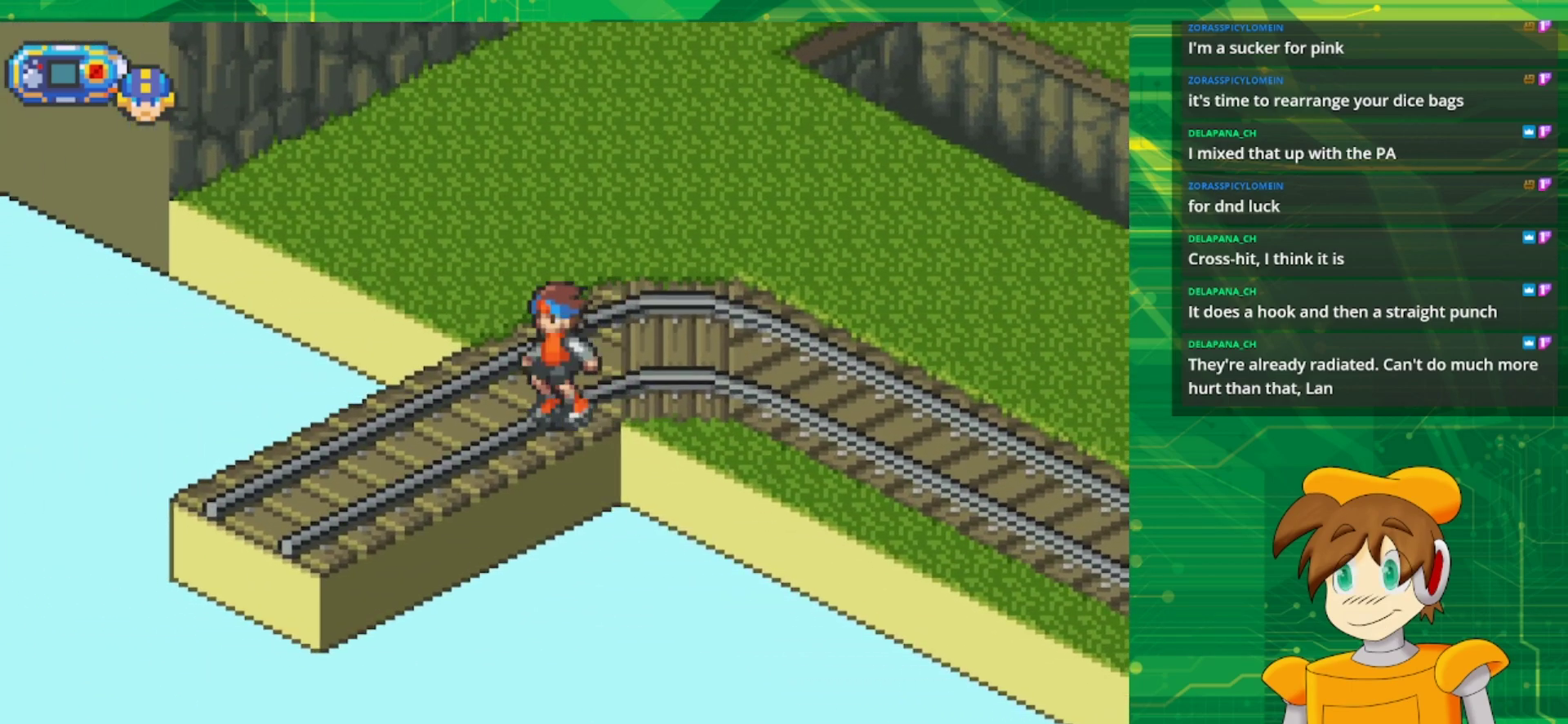
{"buttons": ["B", "DPAD_DOWN", "DPAD_LEFT"], "events": []}
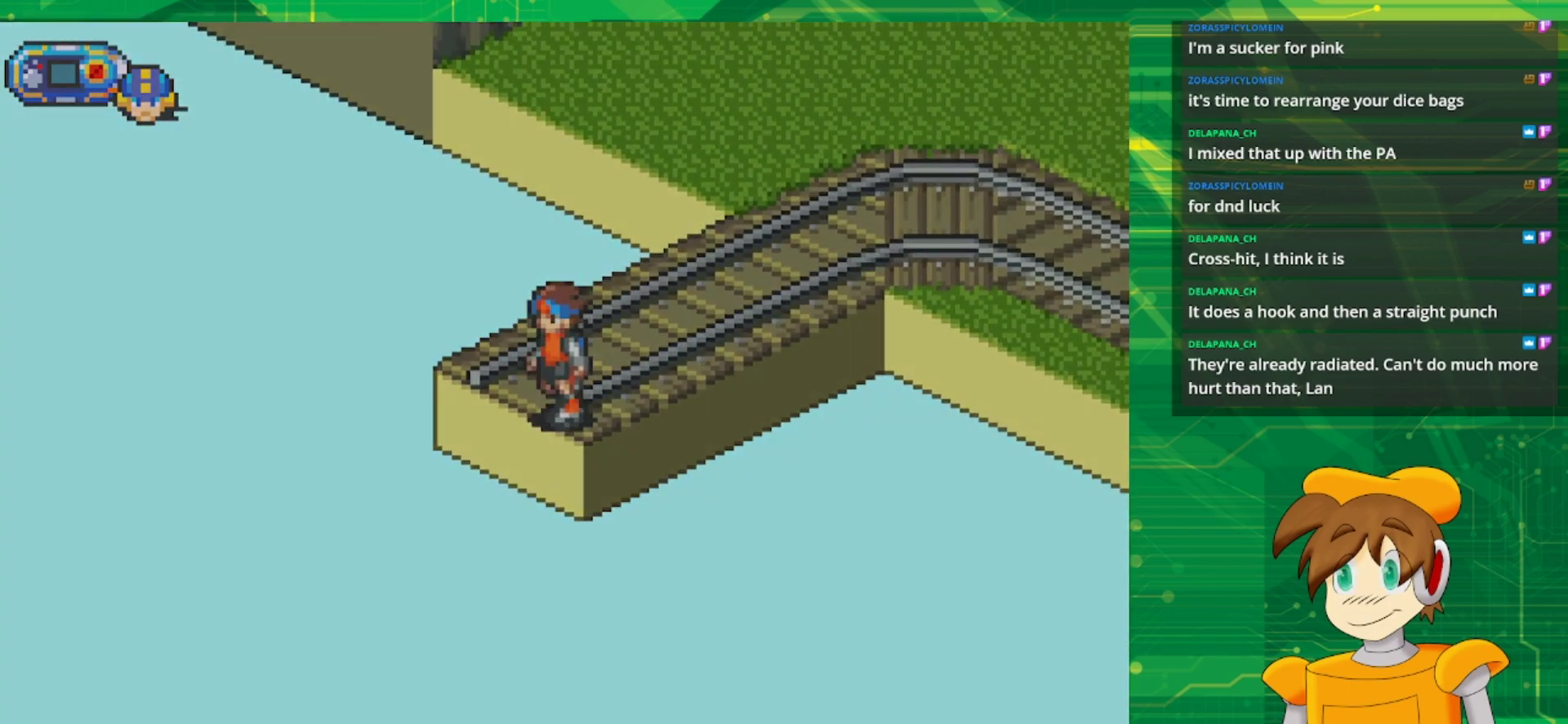
{"buttons": [], "events": [[167, "DPAD_DOWN", "up"], [250, "B", "up"], [267, "DPAD_LEFT", "up"]]}
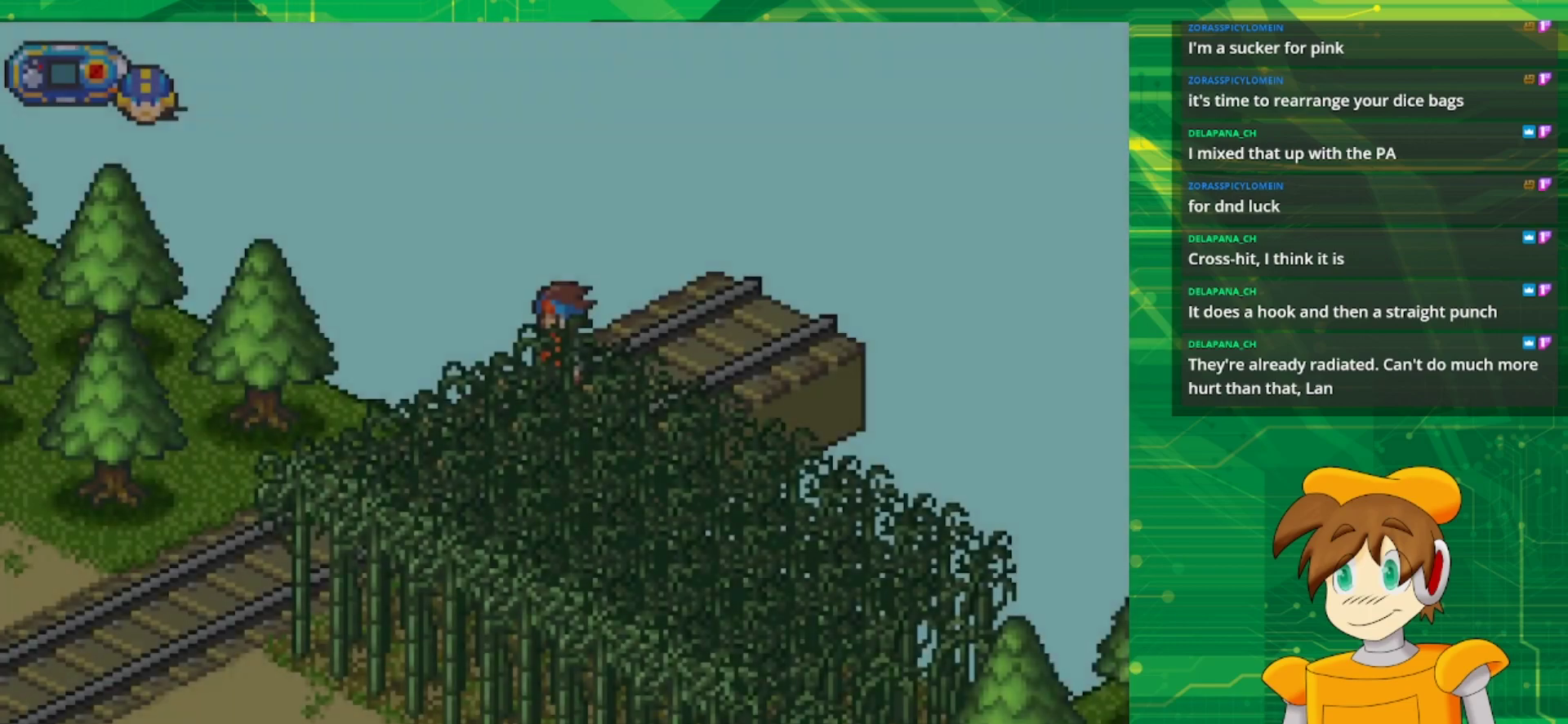
{"buttons": ["DPAD_DOWN"], "events": [[483, "DPAD_DOWN", "down"]]}
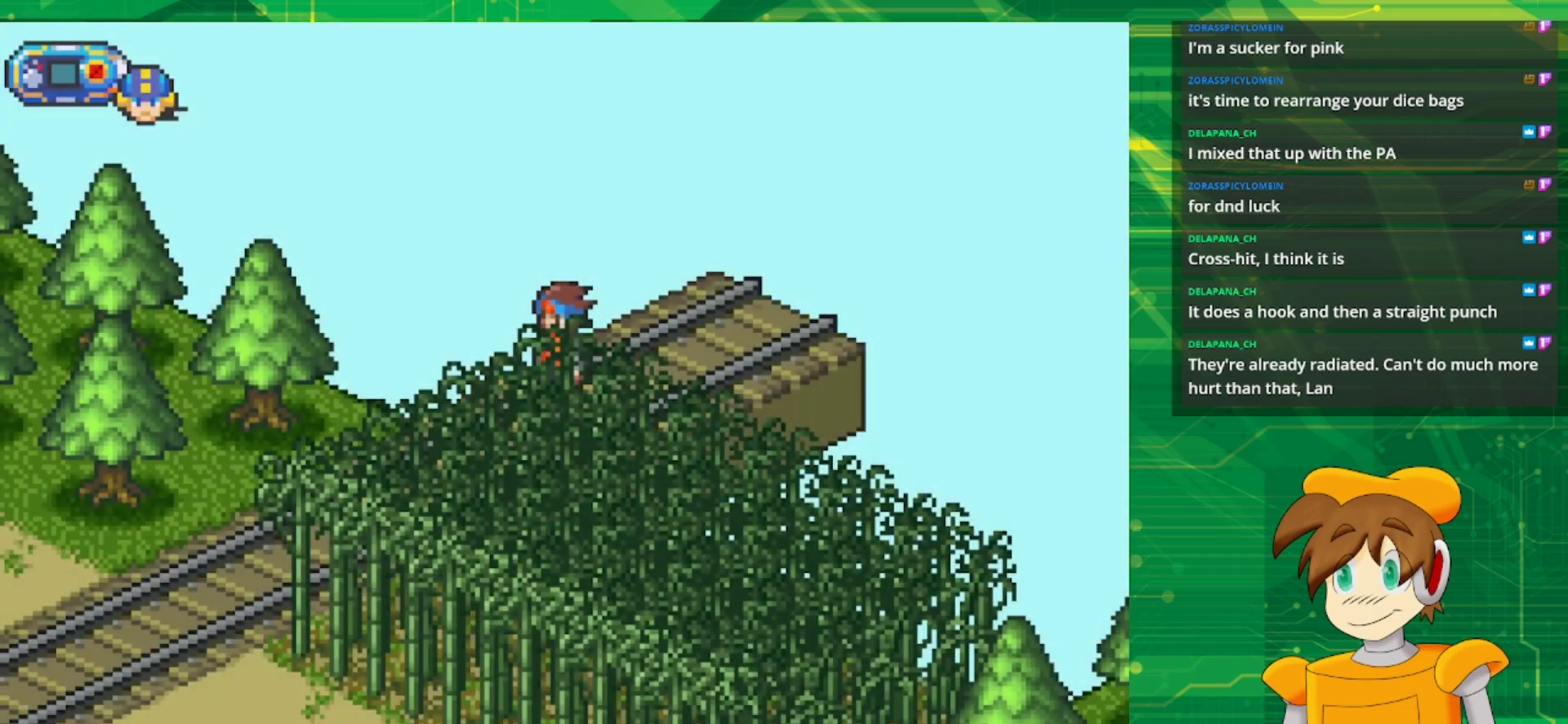
{"buttons": ["B", "DPAD_DOWN", "DPAD_LEFT"], "events": [[17, "B", "down"], [17, "DPAD_LEFT", "down"]]}
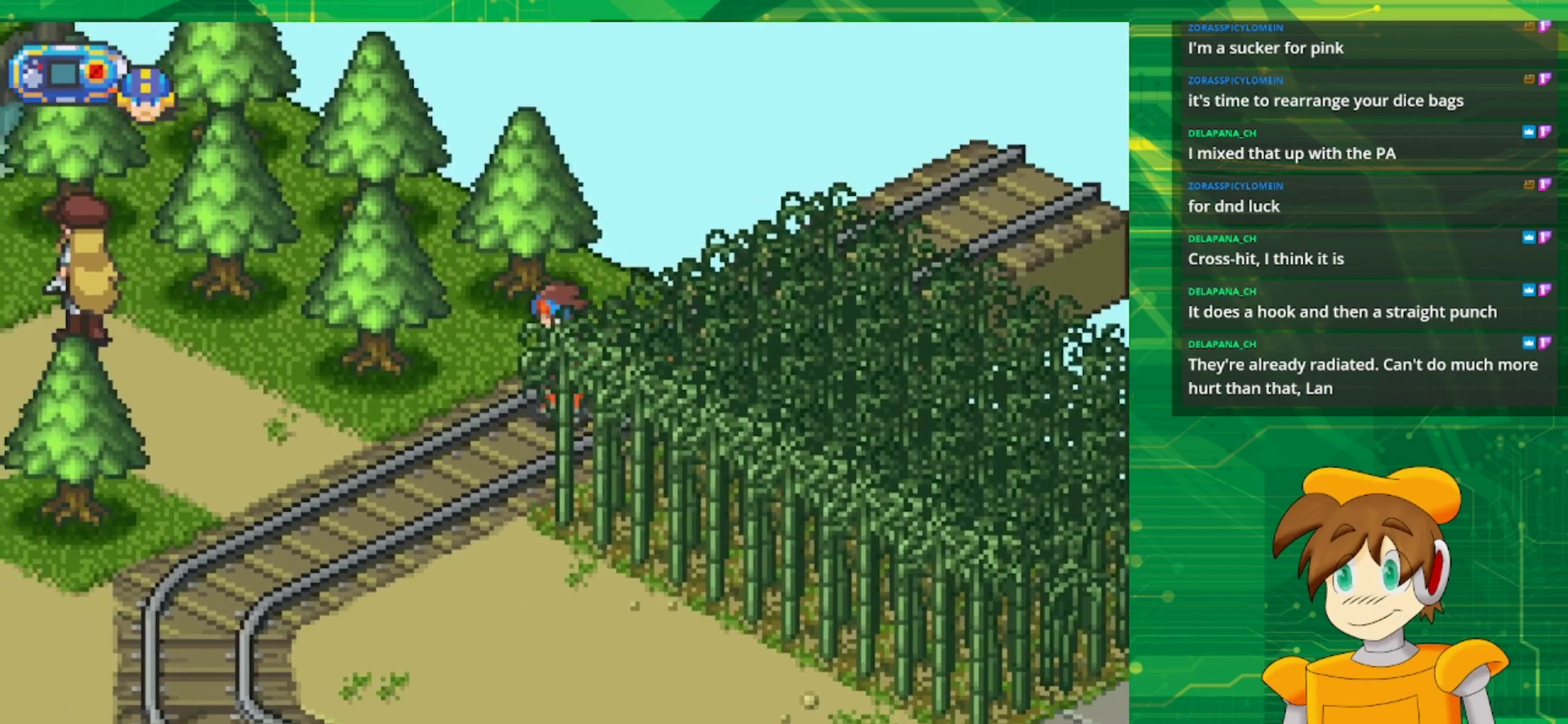
{"buttons": ["B", "DPAD_LEFT"], "events": [[100, "B", "up"], [150, "B", "down"], [283, "DPAD_DOWN", "up"]]}
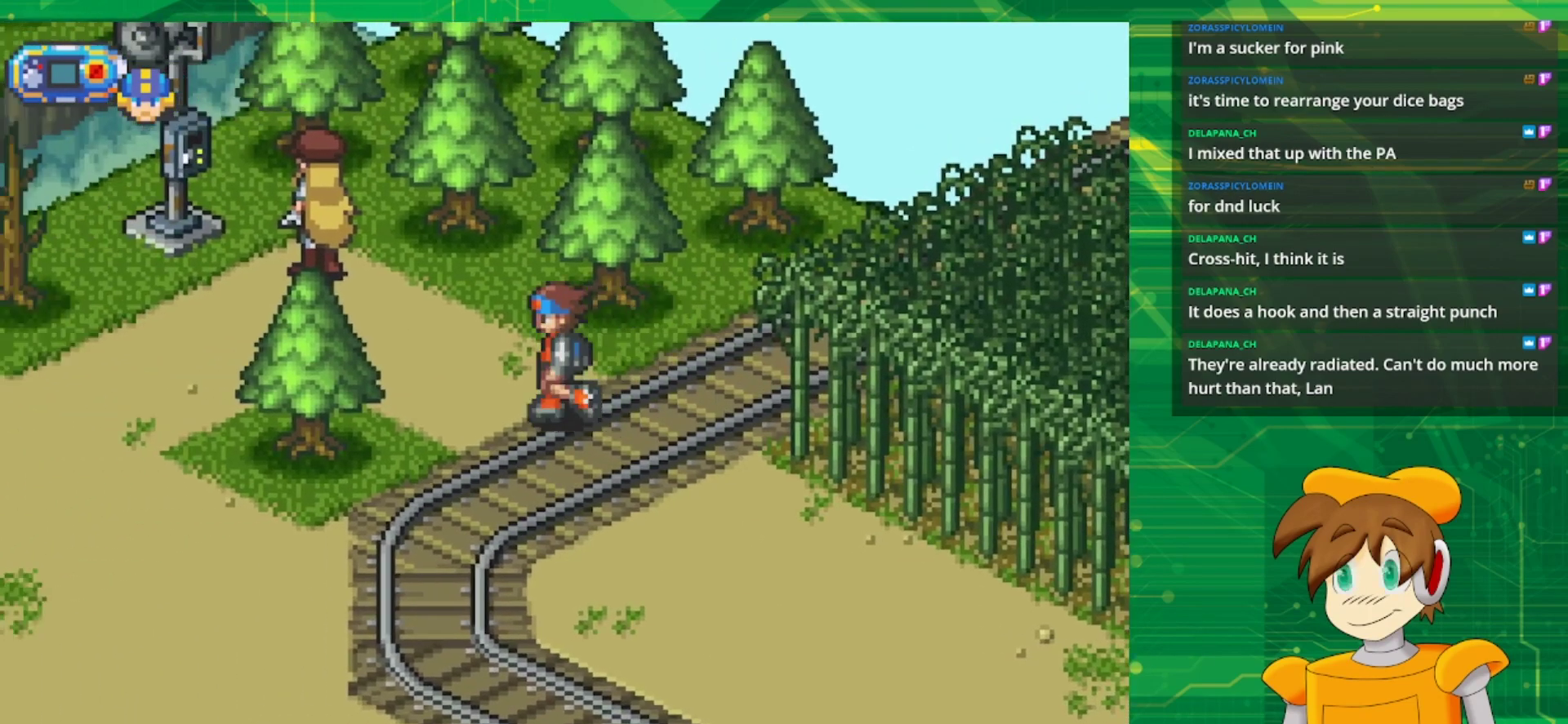
{"buttons": ["DPAD_LEFT"], "events": [[67, "DPAD_UP", "down"], [250, "B", "up"], [317, "DPAD_UP", "up"]]}
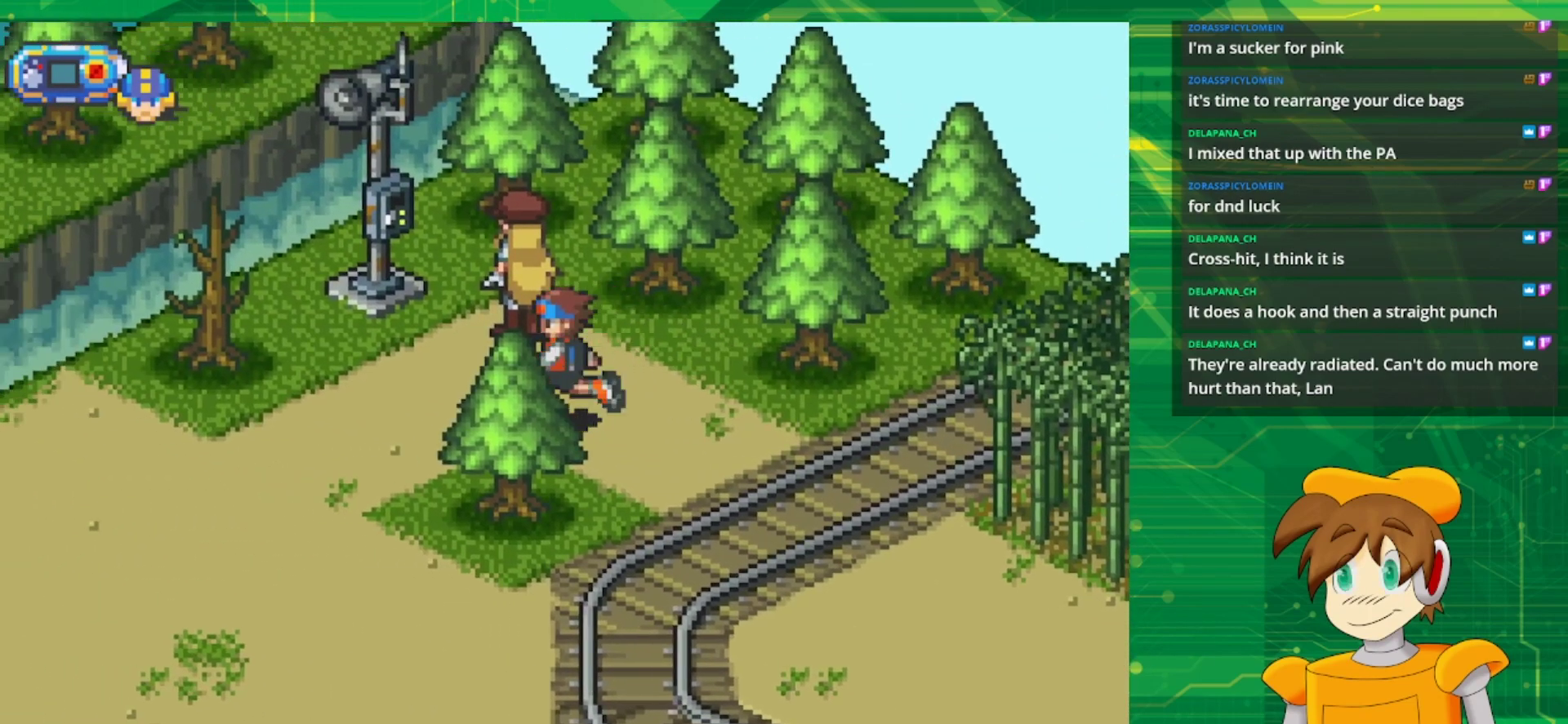
{"buttons": [], "events": [[17, "DPAD_UP", "down"], [200, "DPAD_LEFT", "up"], [317, "A", "down"], [333, "DPAD_UP", "up"], [450, "A", "up"]]}
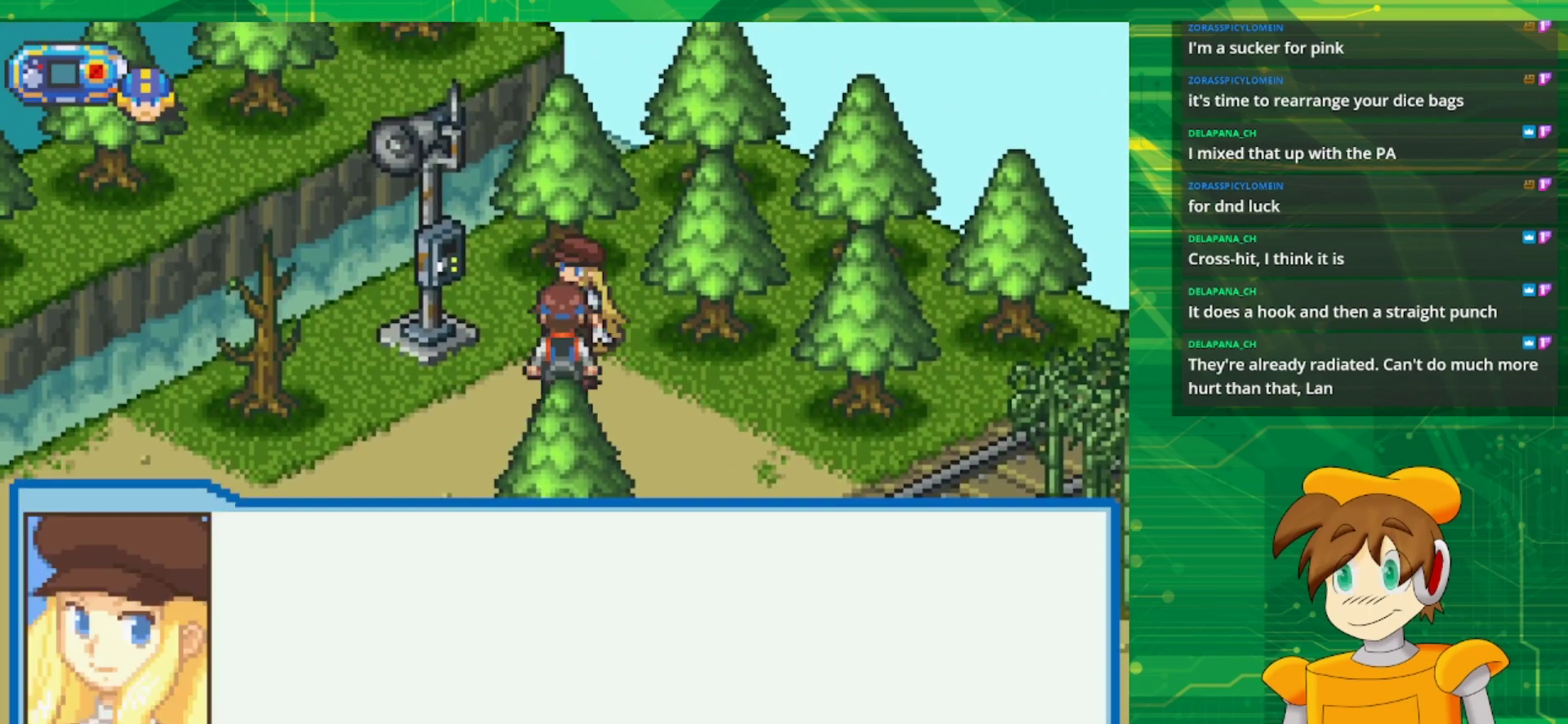
{"buttons": [], "events": []}
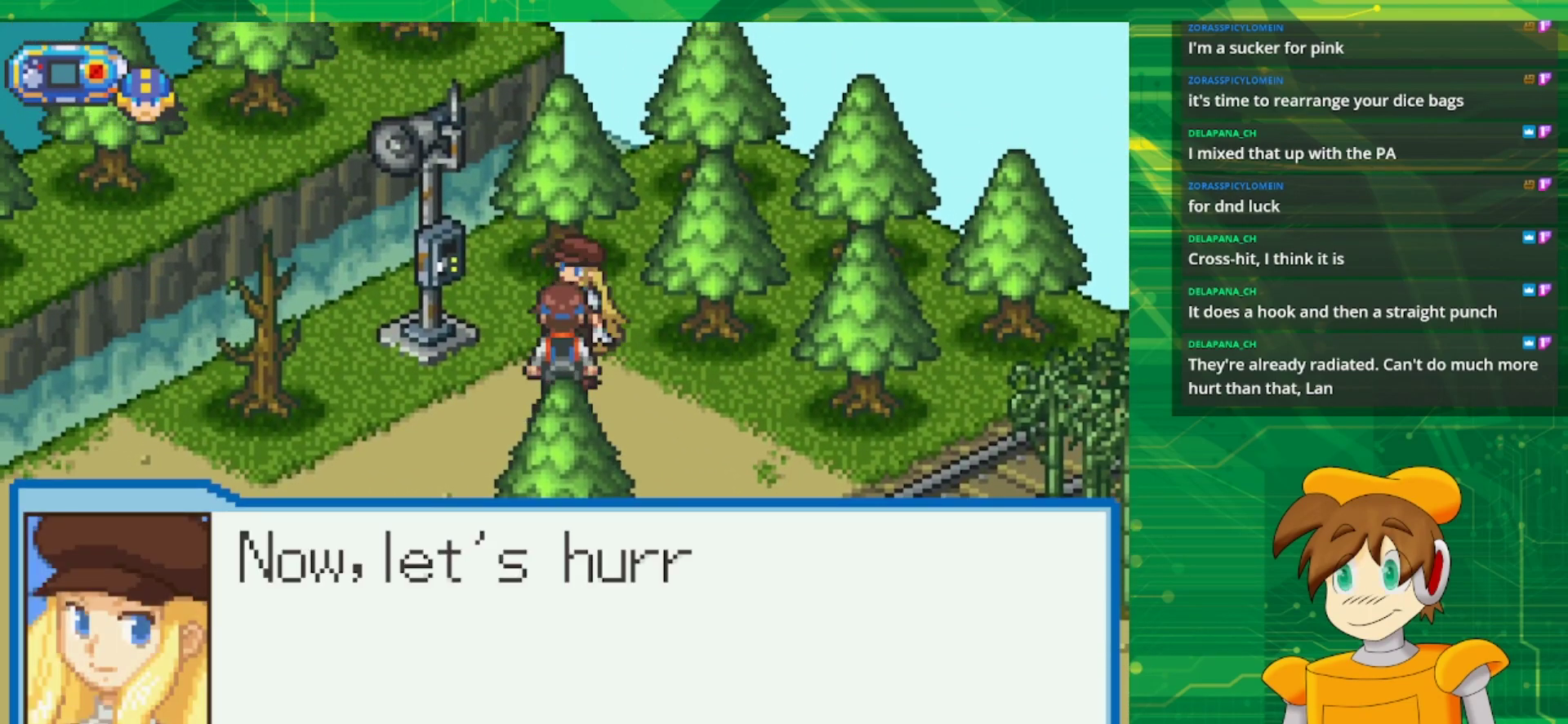
{"buttons": [], "events": []}
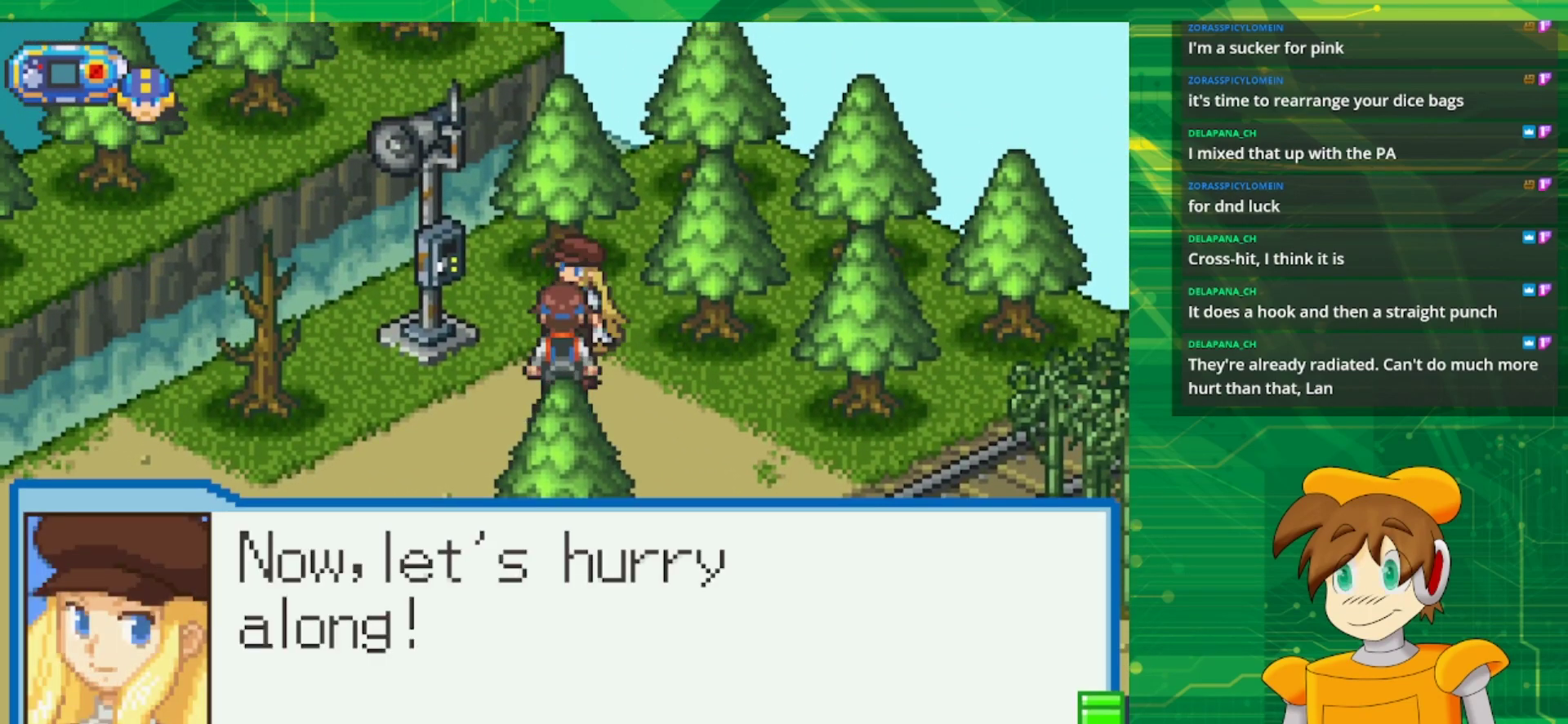
{"buttons": ["DPAD_LEFT"], "events": [[150, "A", "down"], [250, "A", "up"], [433, "DPAD_LEFT", "down"]]}
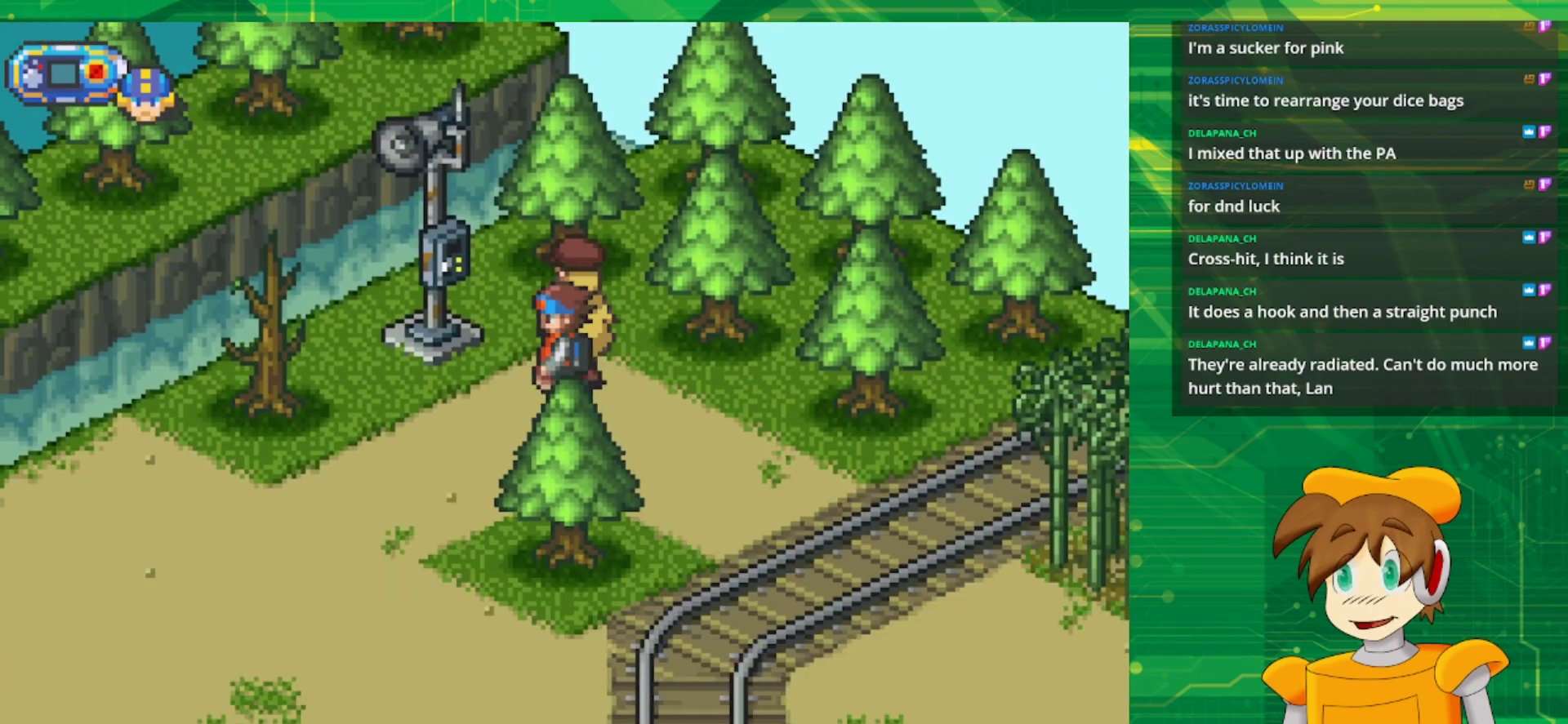
{"buttons": [], "events": [[33, "DPAD_UP", "down"], [317, "DPAD_LEFT", "up"], [350, "DPAD_UP", "up"]]}
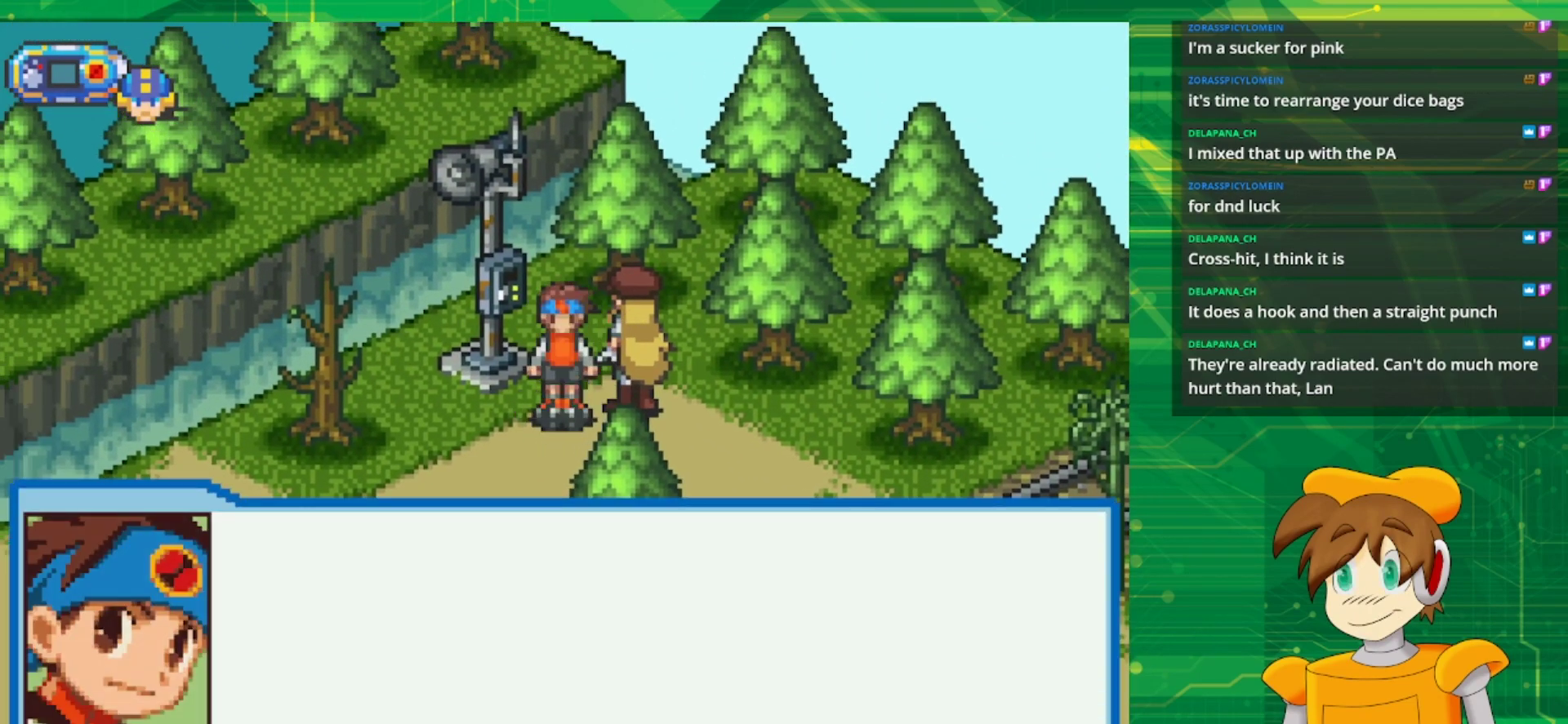
{"buttons": [], "events": []}
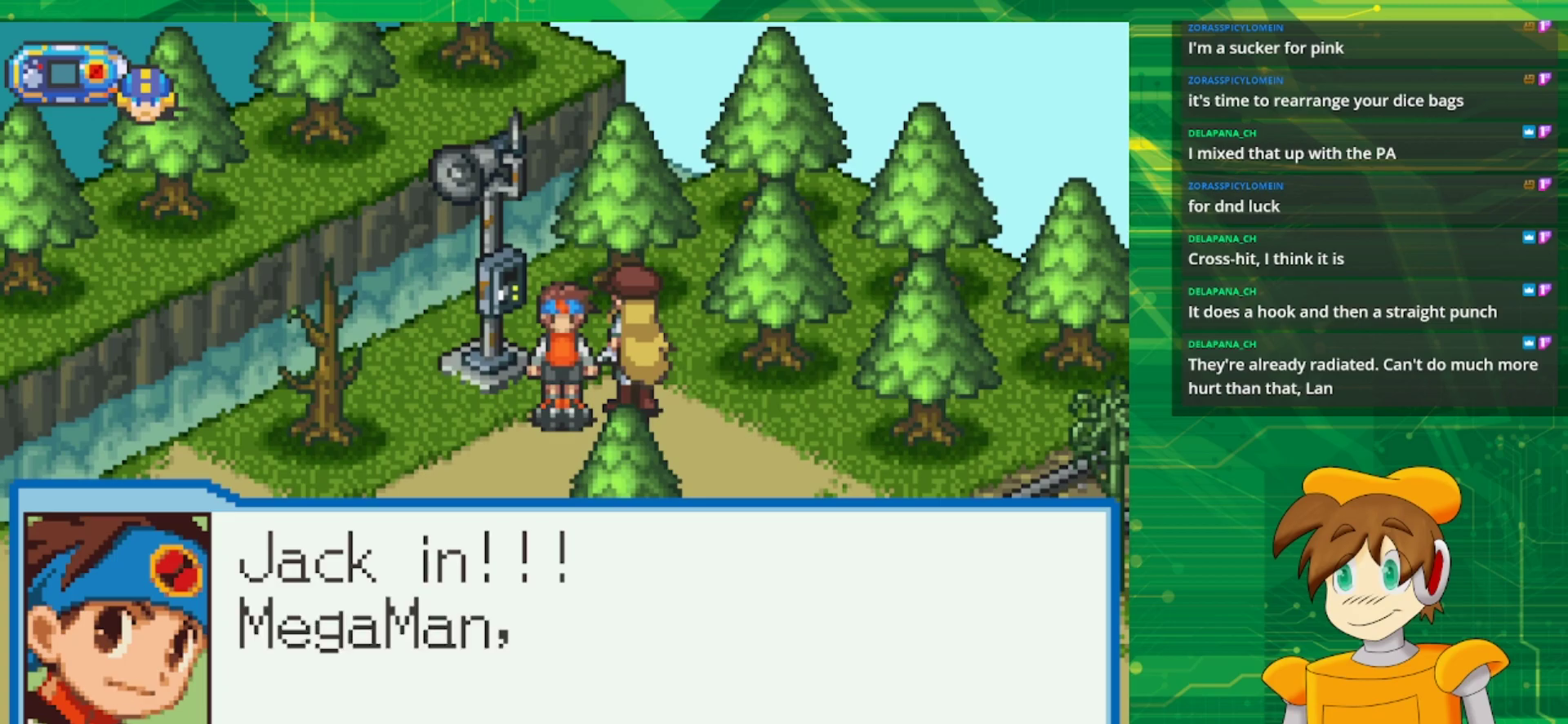
{"buttons": [], "events": []}
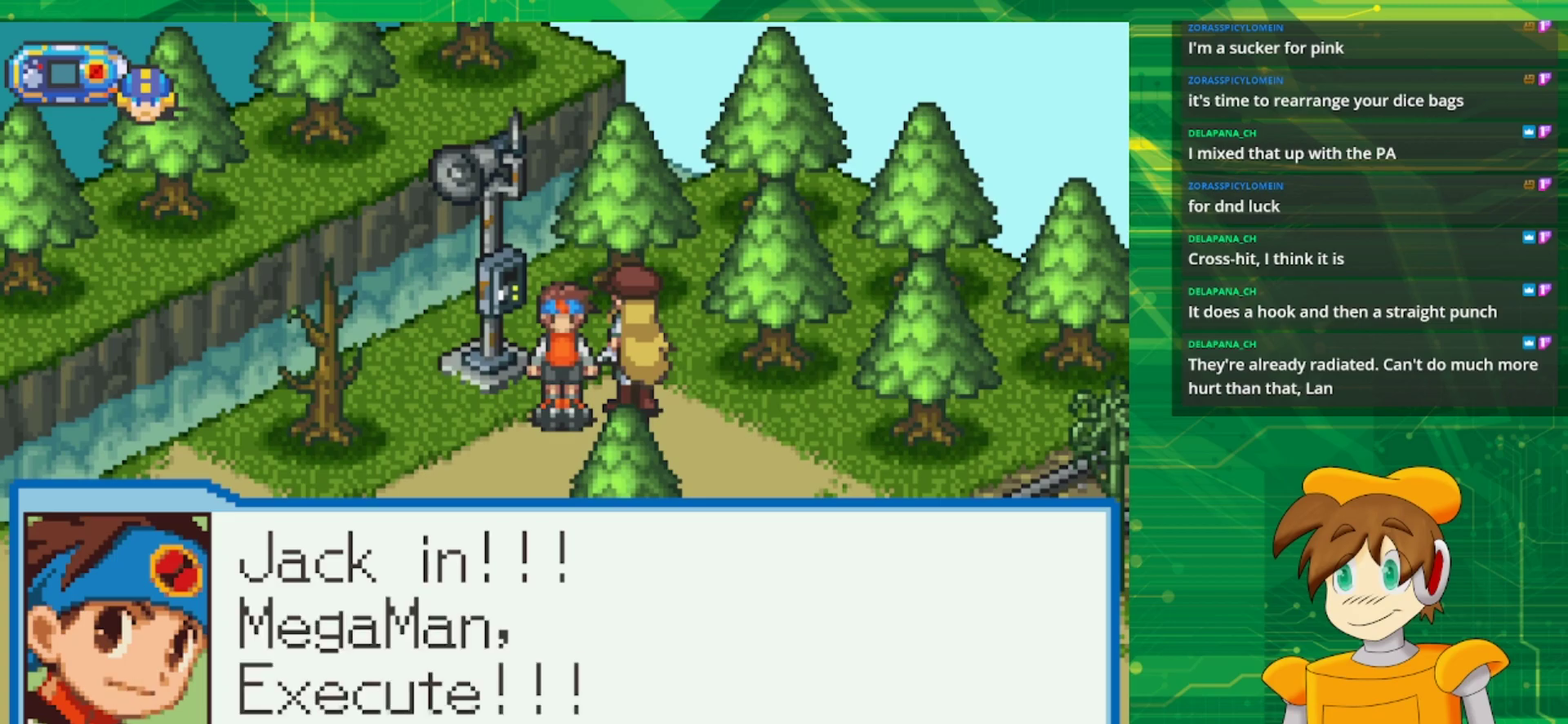
{"buttons": [], "events": [[133, "A", "down"], [300, "A", "up"]]}